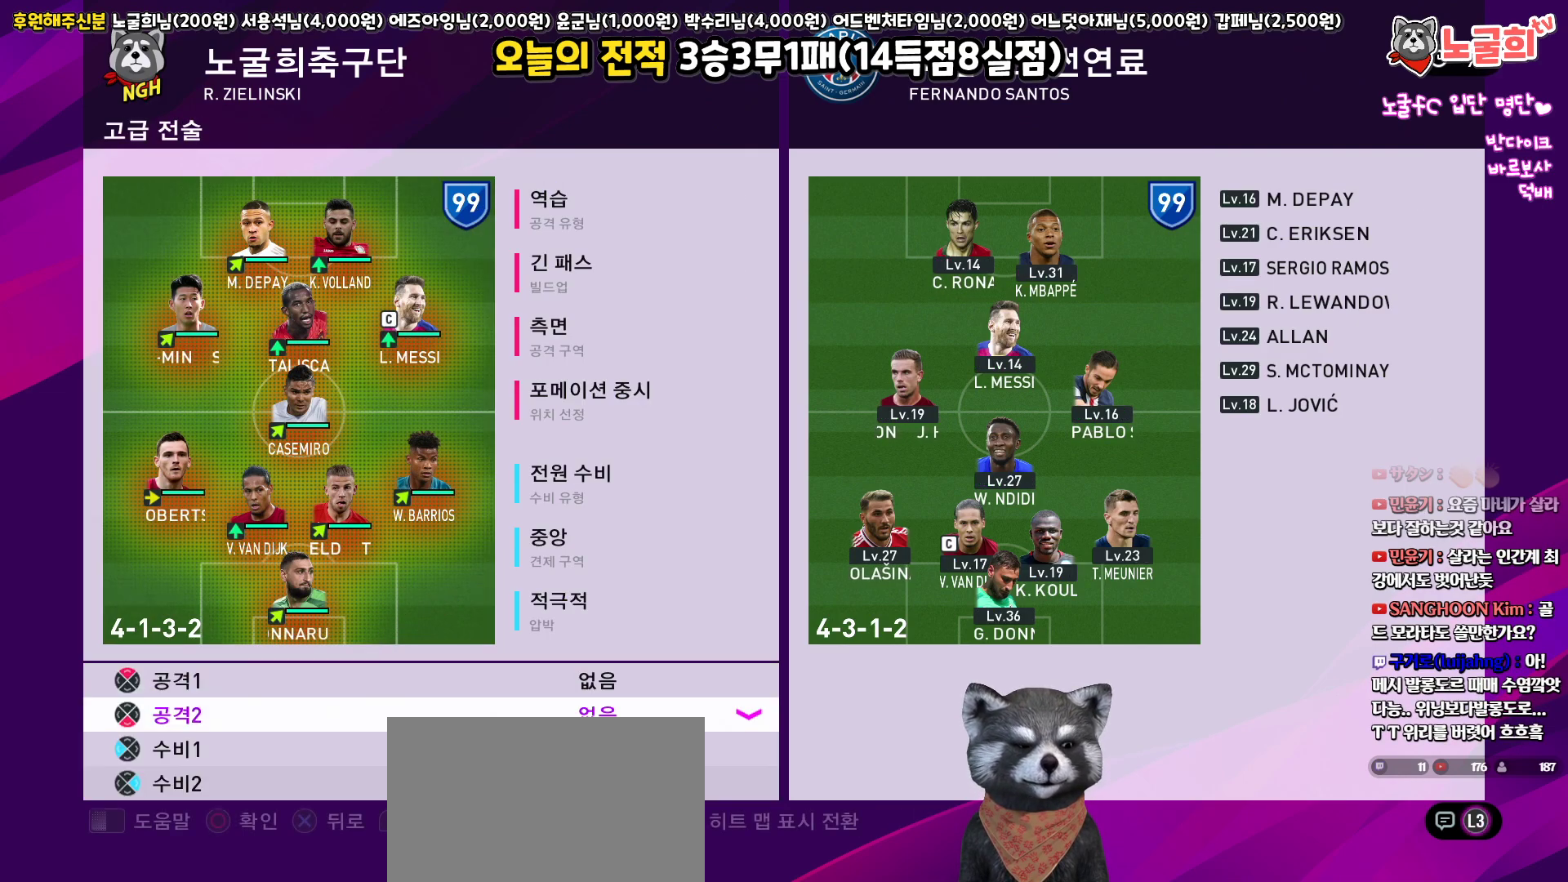
Gameplay with a controller (PlayStation layout); each line is a JSON object with the inputs held at the frame after it. "events" lists button and stick changes between this image and that frame as [ms after this image, input, new state], when the widget could be followed in between.
{"buttons": ["DPAD_DOWN"], "left_stick": "center", "right_stick": "center", "events": [[33, "DPAD_DOWN", "down"], [133, "DPAD_DOWN", "up"], [150, "CIRCLE", "down"], [250, "CIRCLE", "up"], [350, "CIRCLE", "down"], [433, "CIRCLE", "up"], [483, "DPAD_DOWN", "down"]]}
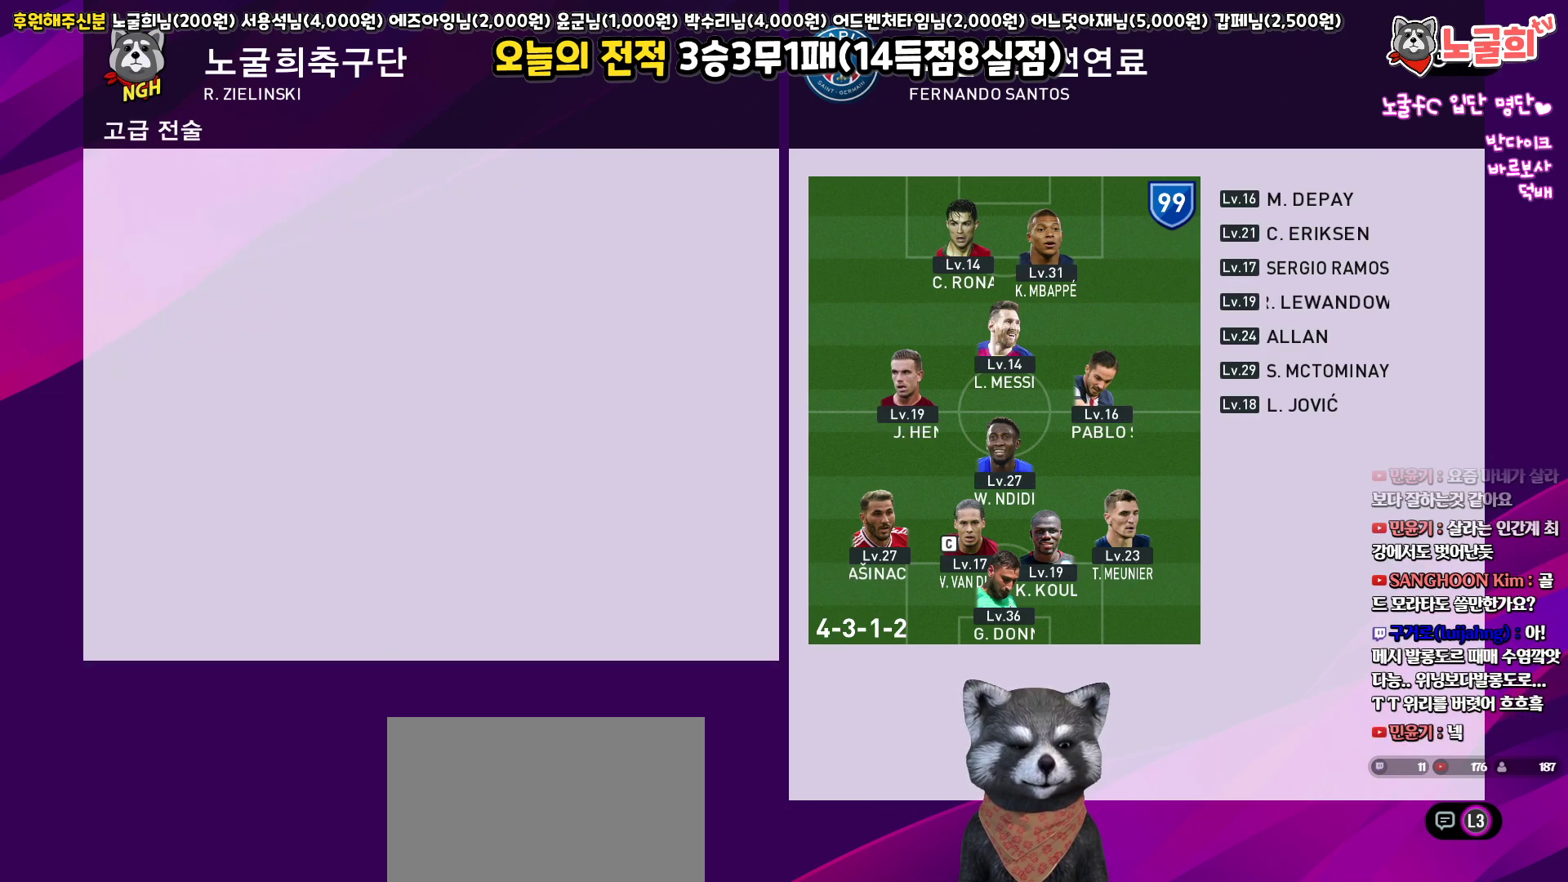
{"buttons": [], "left_stick": "center", "right_stick": "center", "events": [[100, "DPAD_DOWN", "up"]]}
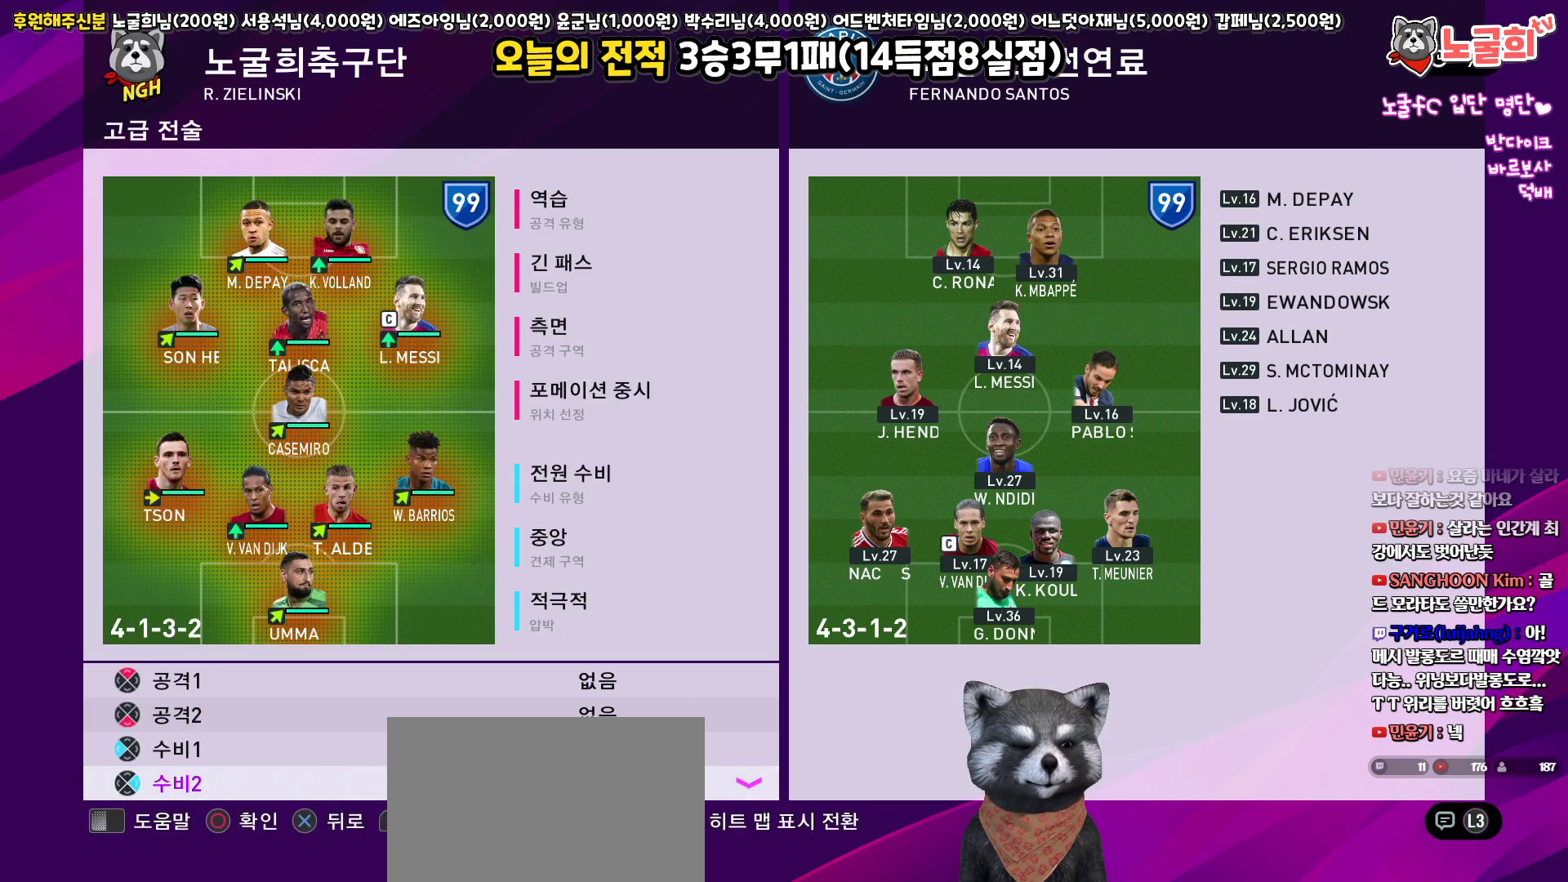
{"buttons": ["DPAD_DOWN"], "left_stick": "center", "right_stick": "center", "events": [[167, "DPAD_UP", "down"], [250, "CIRCLE", "down"], [250, "DPAD_UP", "up"], [333, "CIRCLE", "up"], [400, "DPAD_DOWN", "down"]]}
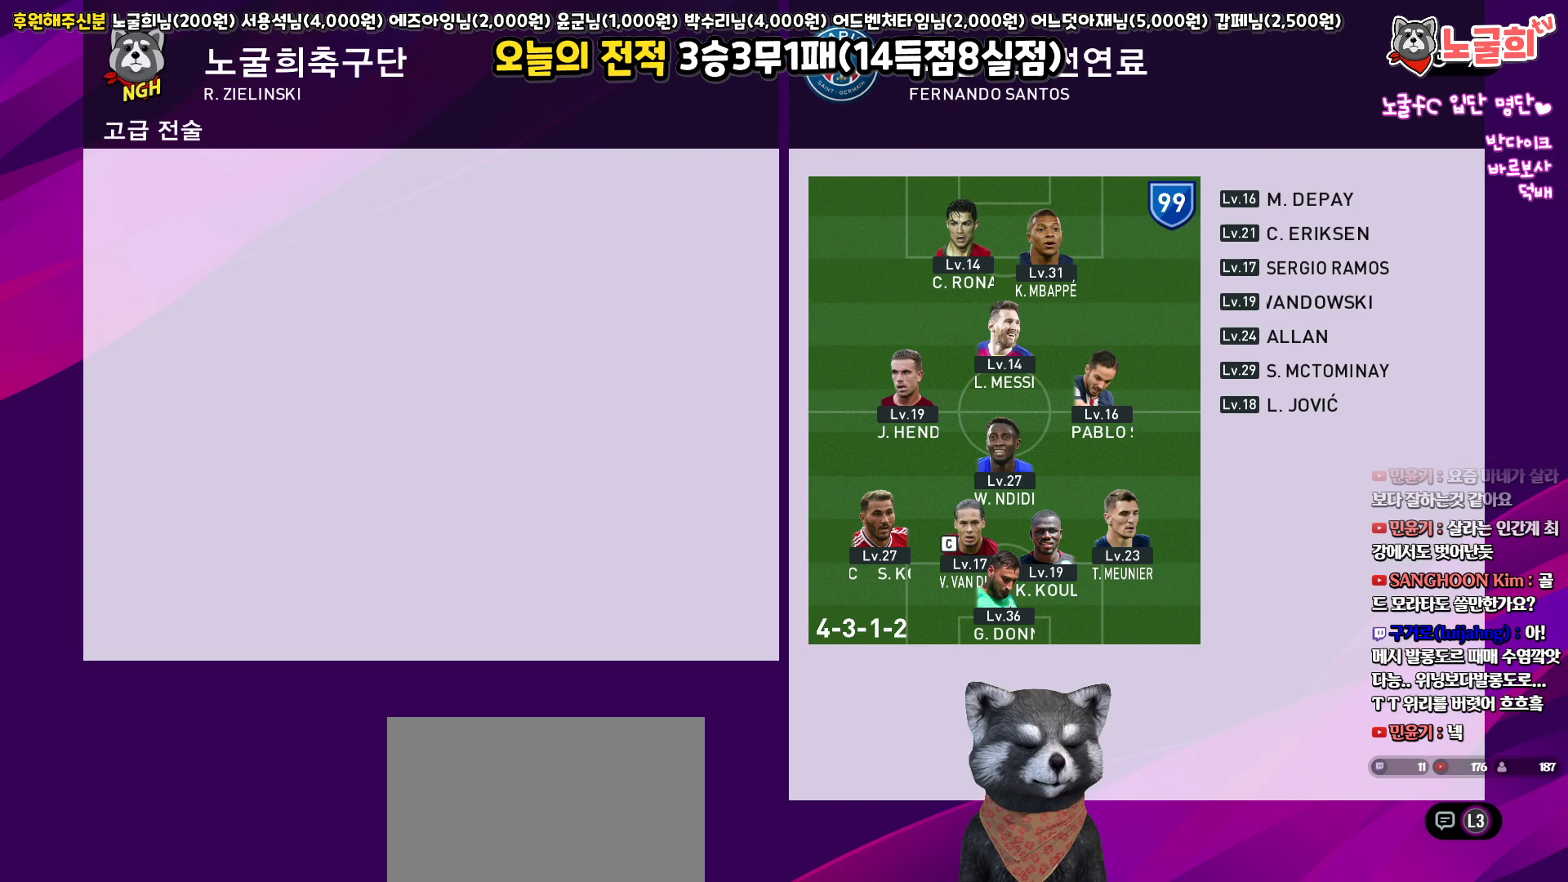
{"buttons": ["DPAD_DOWN"], "left_stick": "center", "right_stick": "center", "events": []}
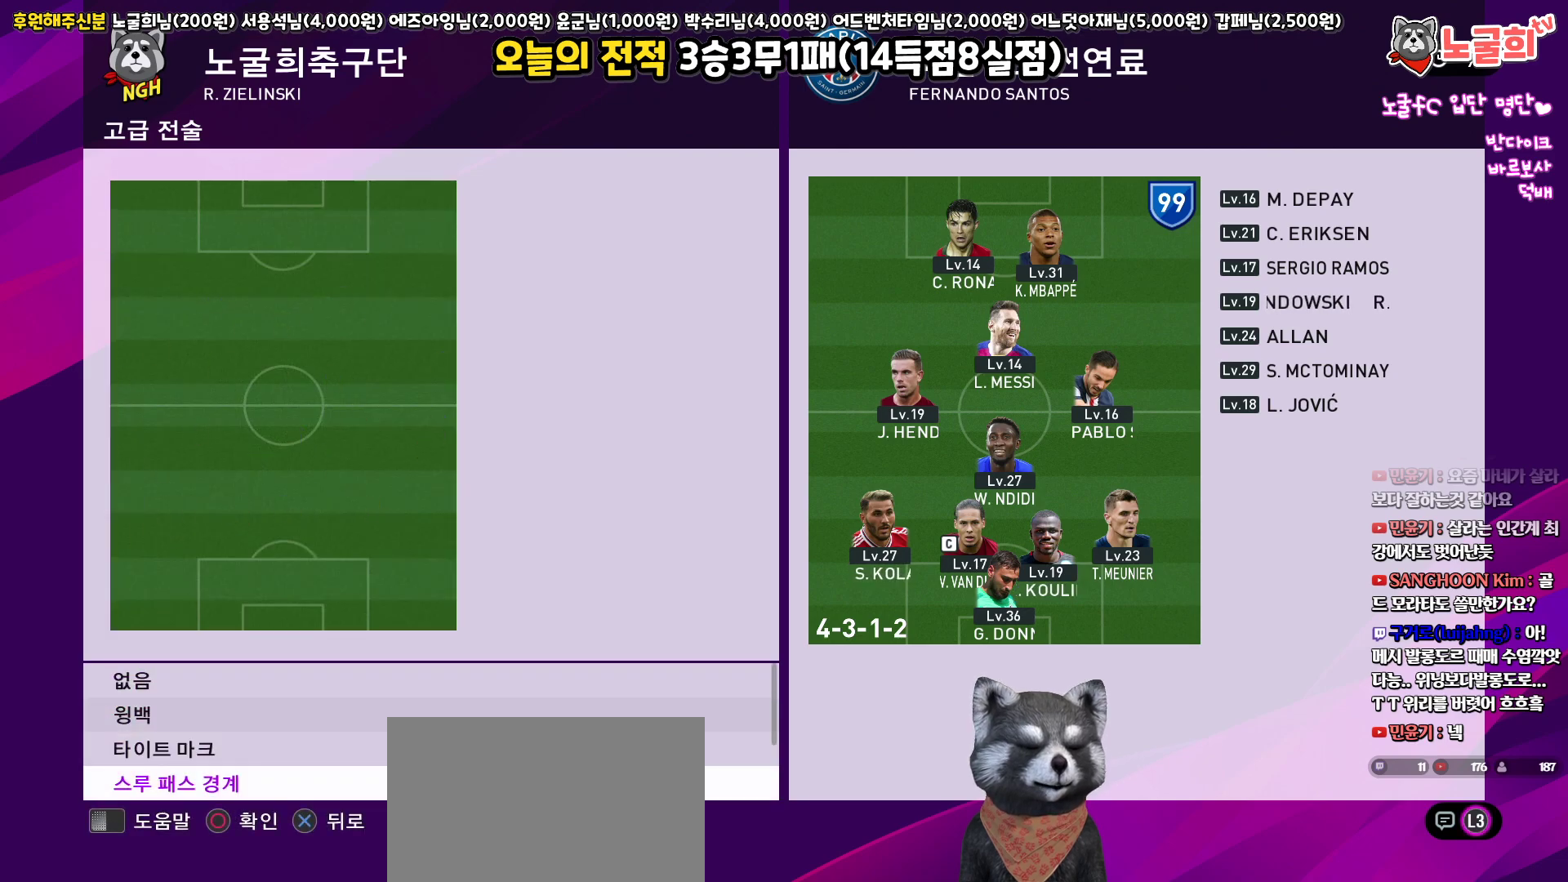
{"buttons": ["CIRCLE"], "left_stick": "center", "right_stick": "center", "events": [[250, "DPAD_DOWN", "up"], [383, "DPAD_UP", "down"], [467, "CIRCLE", "down"], [467, "DPAD_UP", "up"]]}
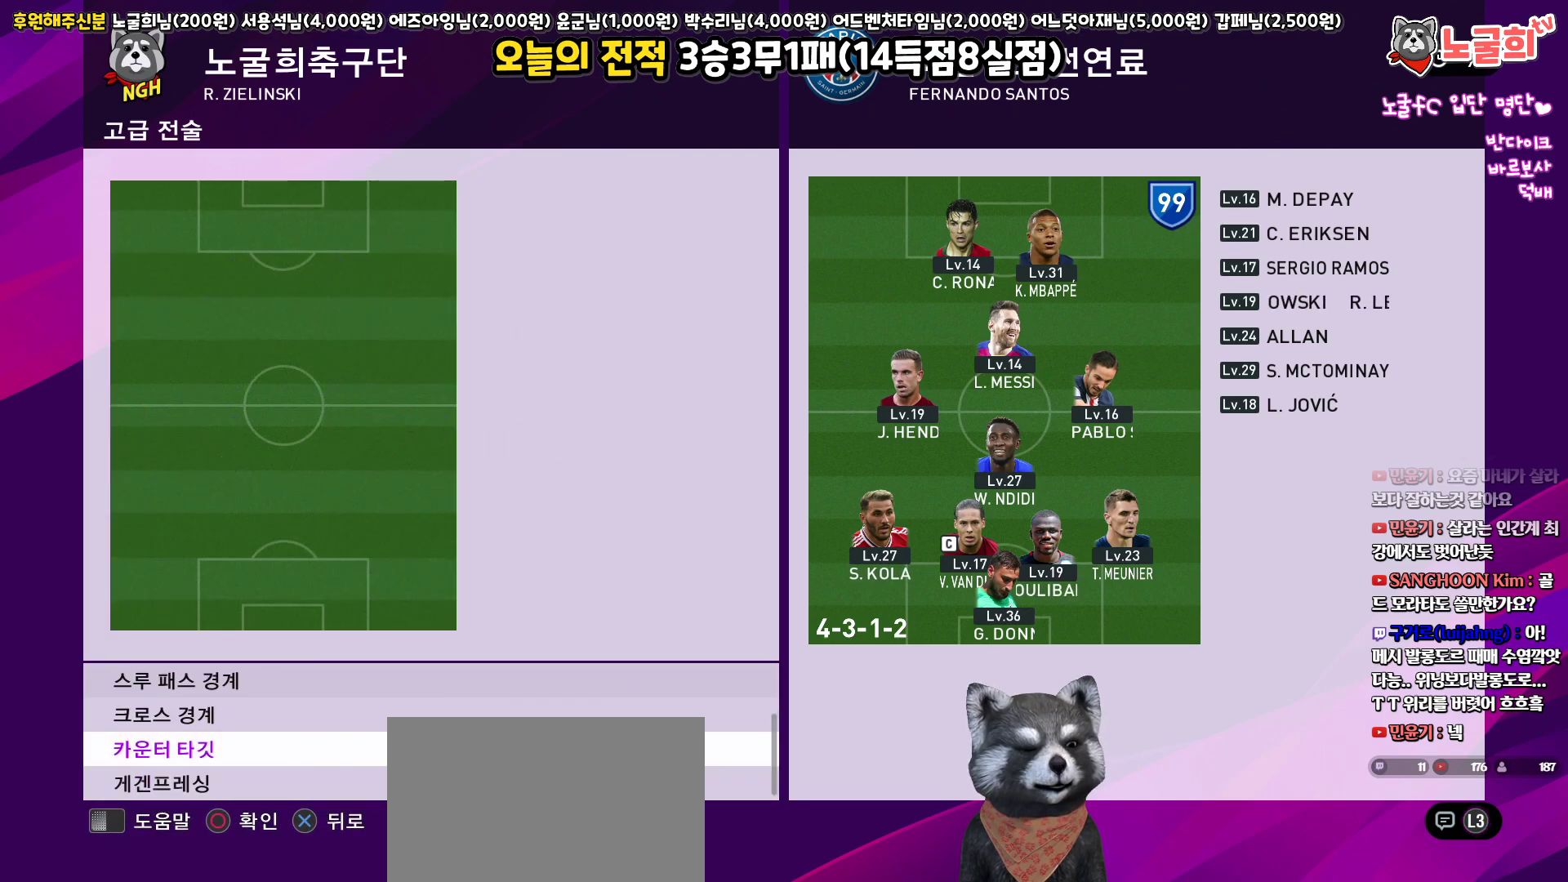
{"buttons": [], "left_stick": "center", "right_stick": "center", "events": [[50, "CIRCLE", "up"], [367, "DPAD_UP", "down"], [483, "DPAD_UP", "up"]]}
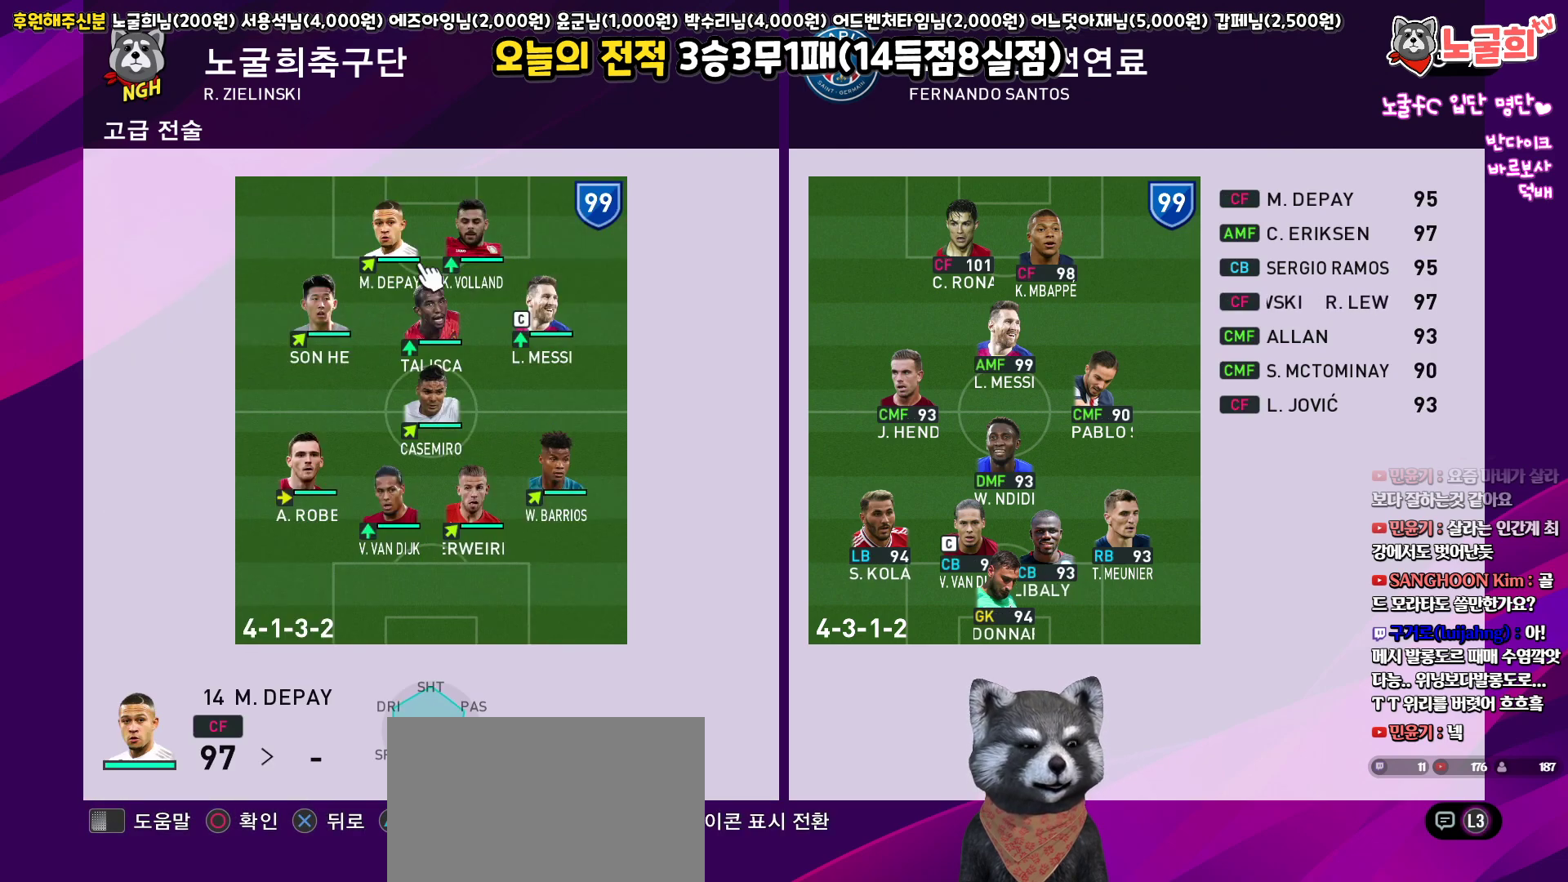
{"buttons": [], "left_stick": "center", "right_stick": "center", "events": [[83, "DPAD_RIGHT", "down"], [200, "DPAD_RIGHT", "up"]]}
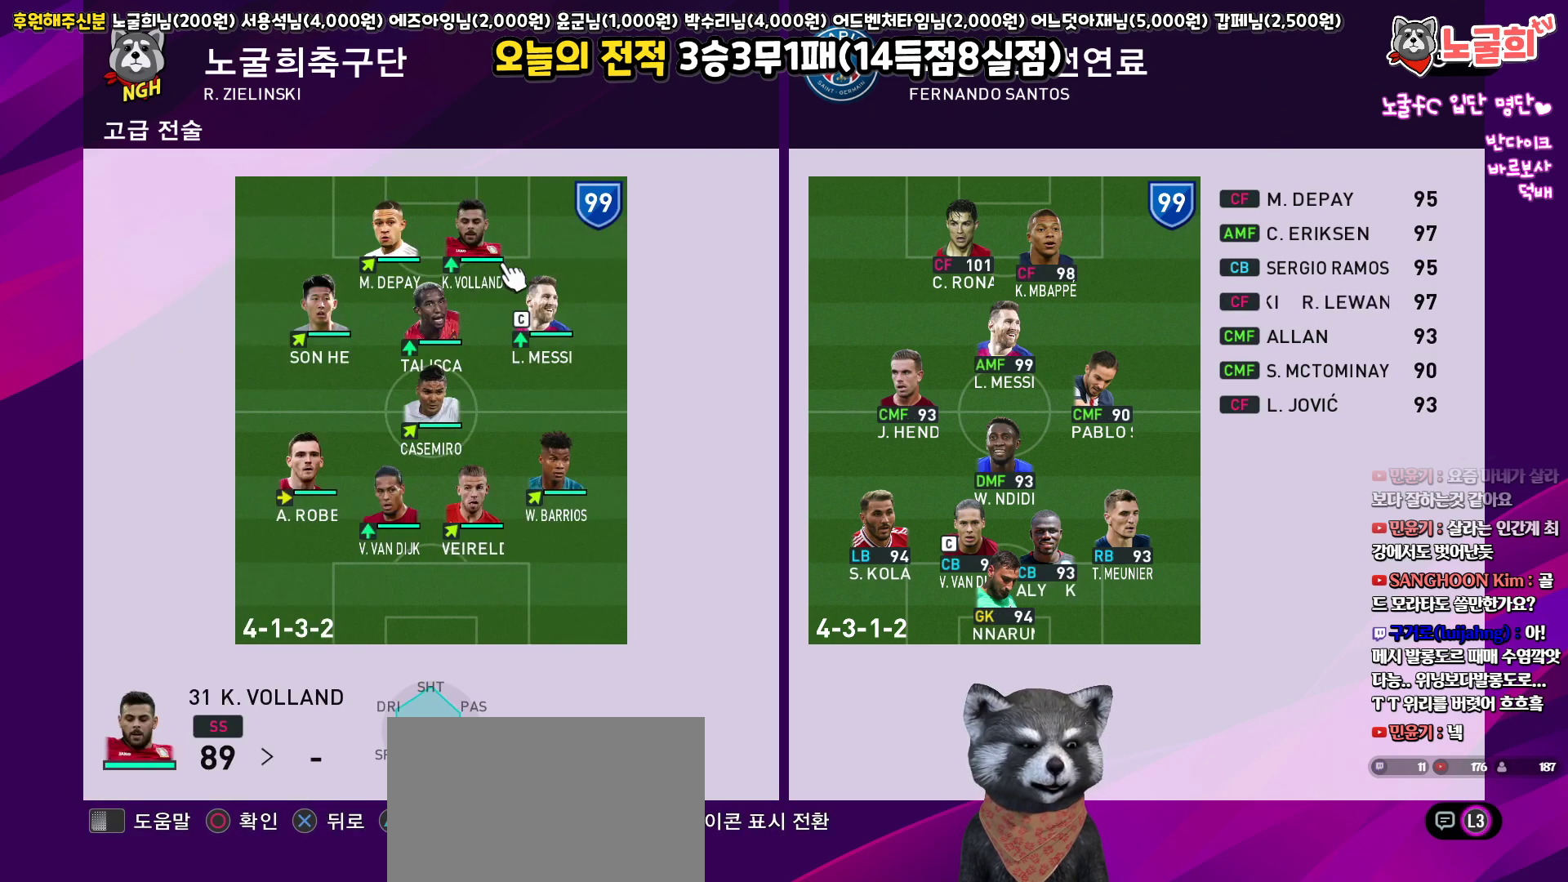
{"buttons": [], "left_stick": "center", "right_stick": "center", "events": []}
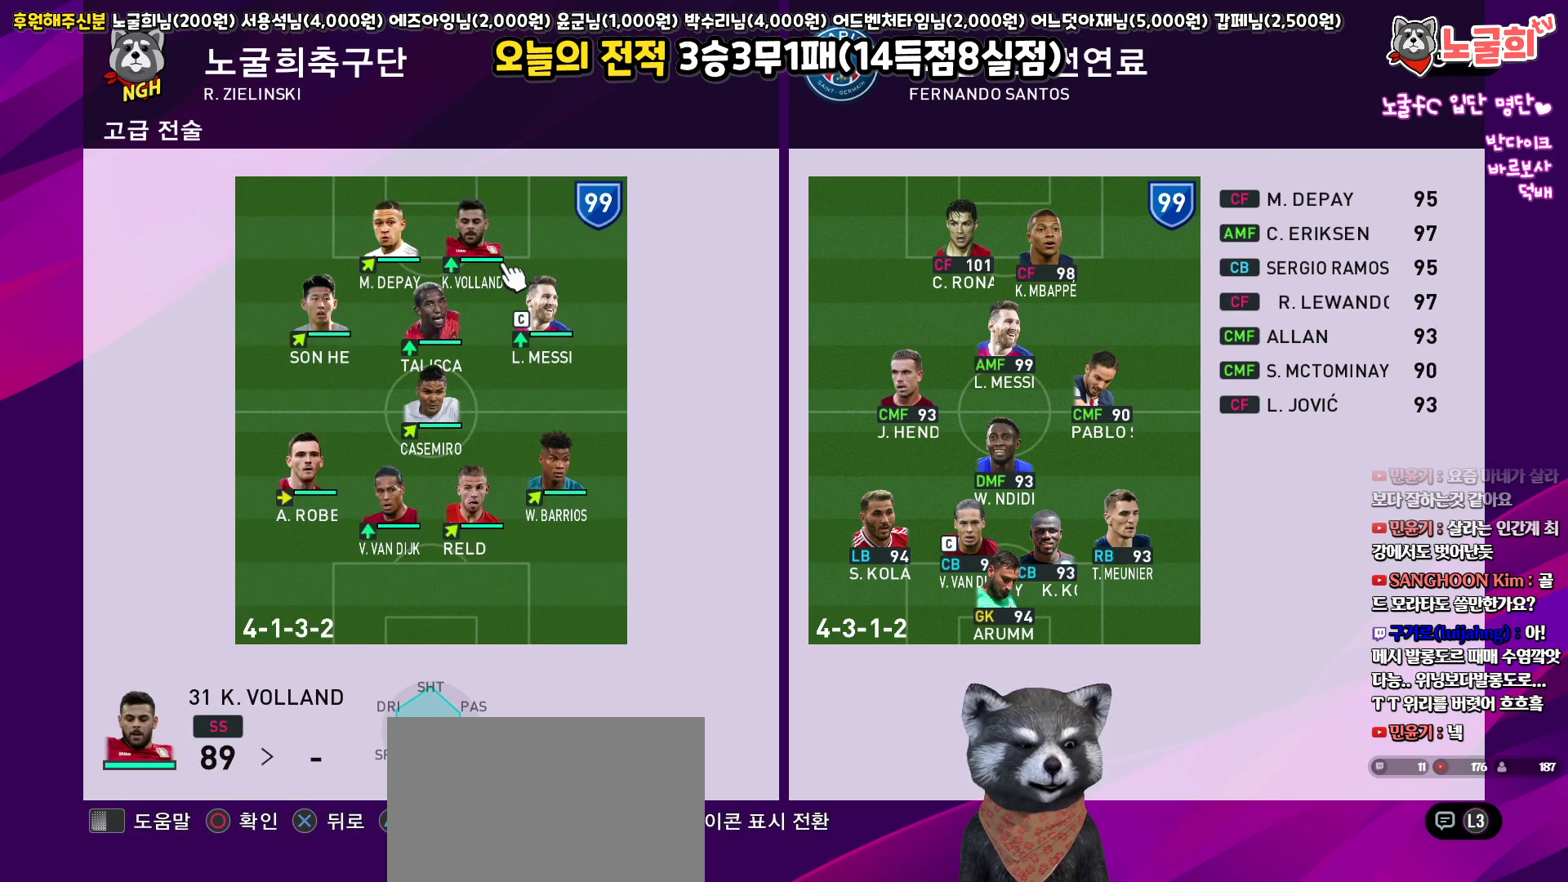
{"buttons": [], "left_stick": "center", "right_stick": "center", "events": []}
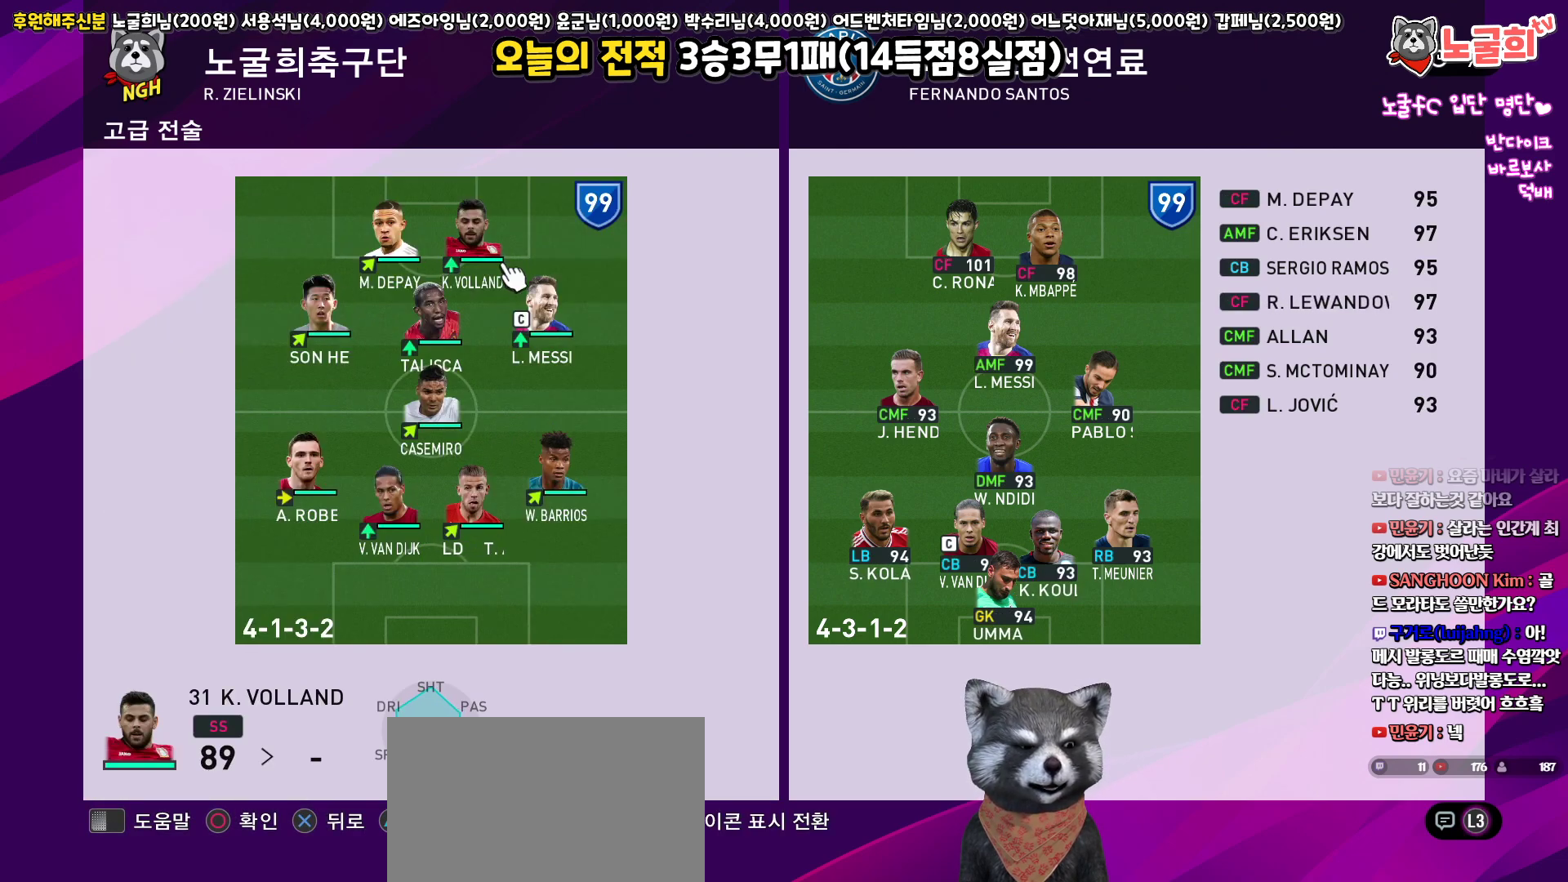
{"buttons": [], "left_stick": "center", "right_stick": "center", "events": [[233, "CIRCLE", "down"], [333, "CIRCLE", "up"]]}
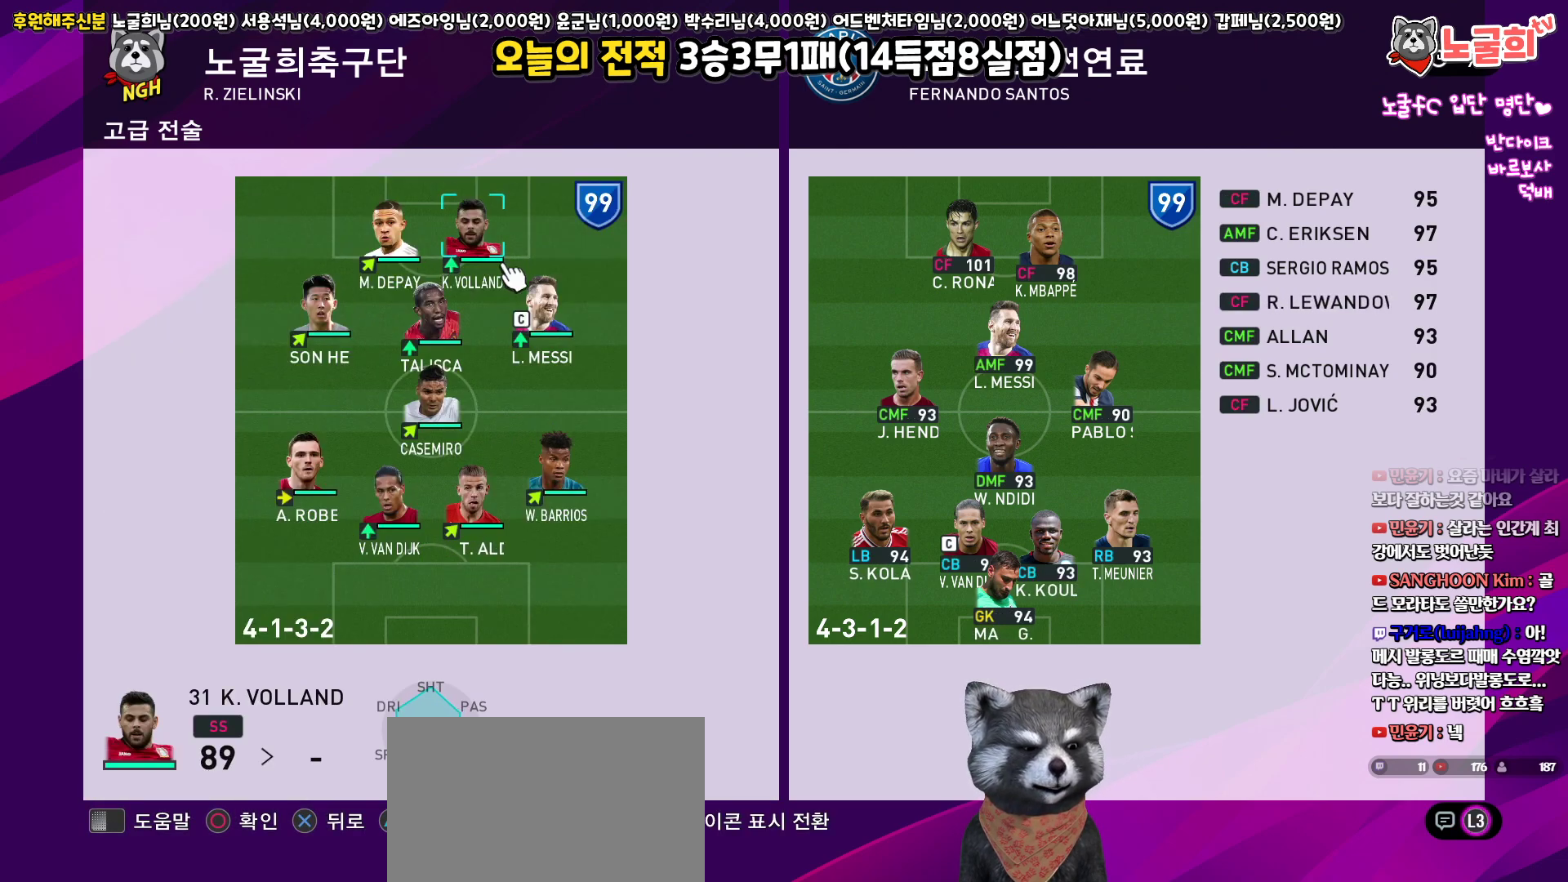
{"buttons": [], "left_stick": "center", "right_stick": "center", "events": [[83, "CROSS", "down"], [183, "CROSS", "up"]]}
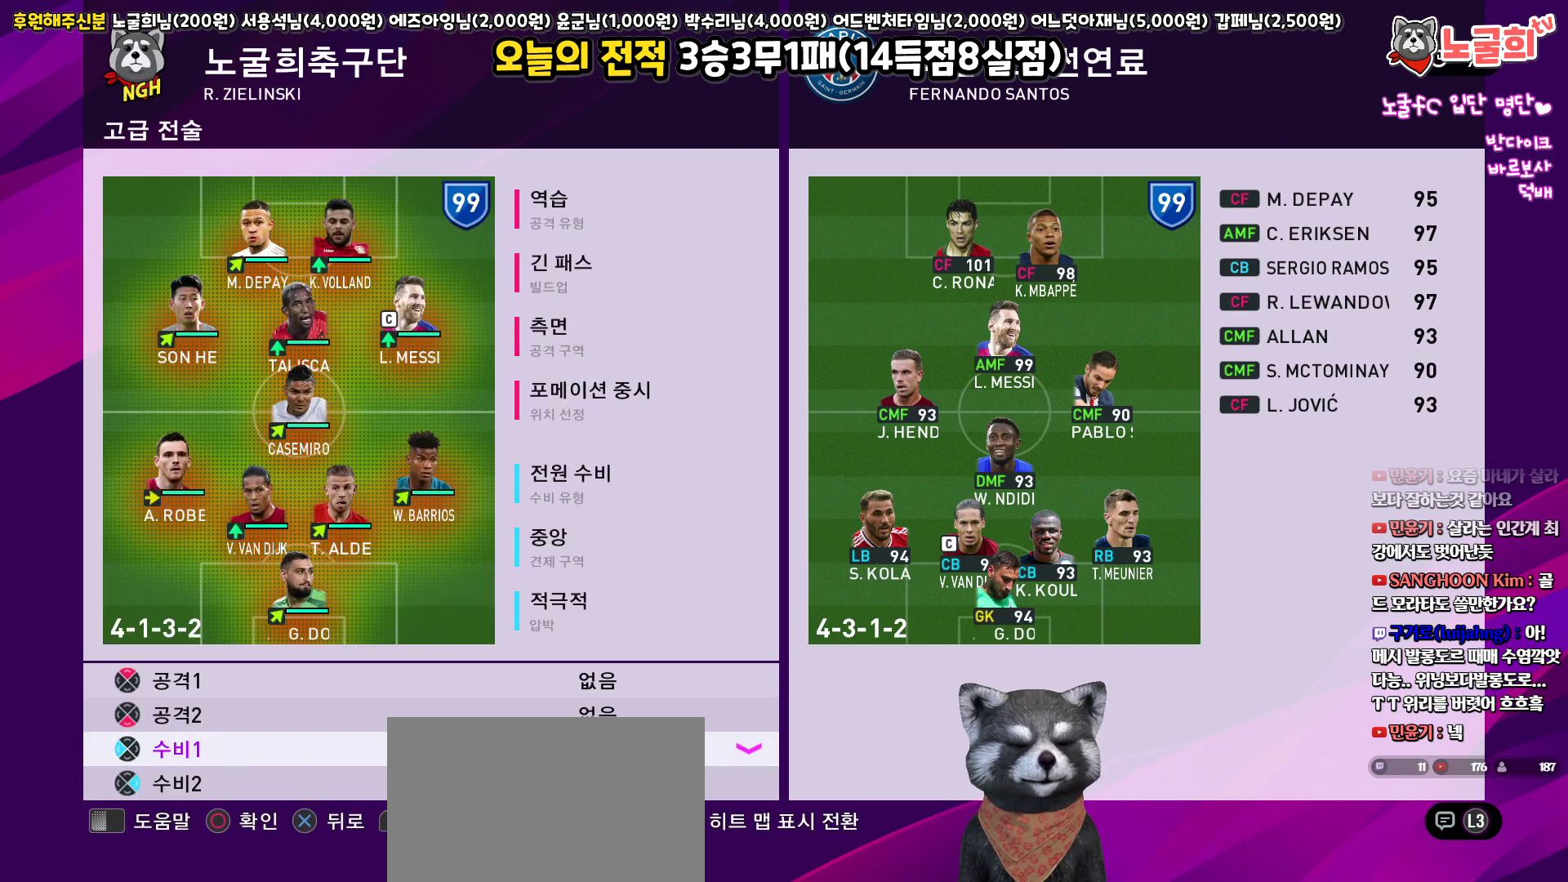
{"buttons": ["DPAD_RIGHT"], "left_stick": "center", "right_stick": "center", "events": [[167, "CROSS", "down"], [250, "CROSS", "up"], [350, "DPAD_RIGHT", "down"]]}
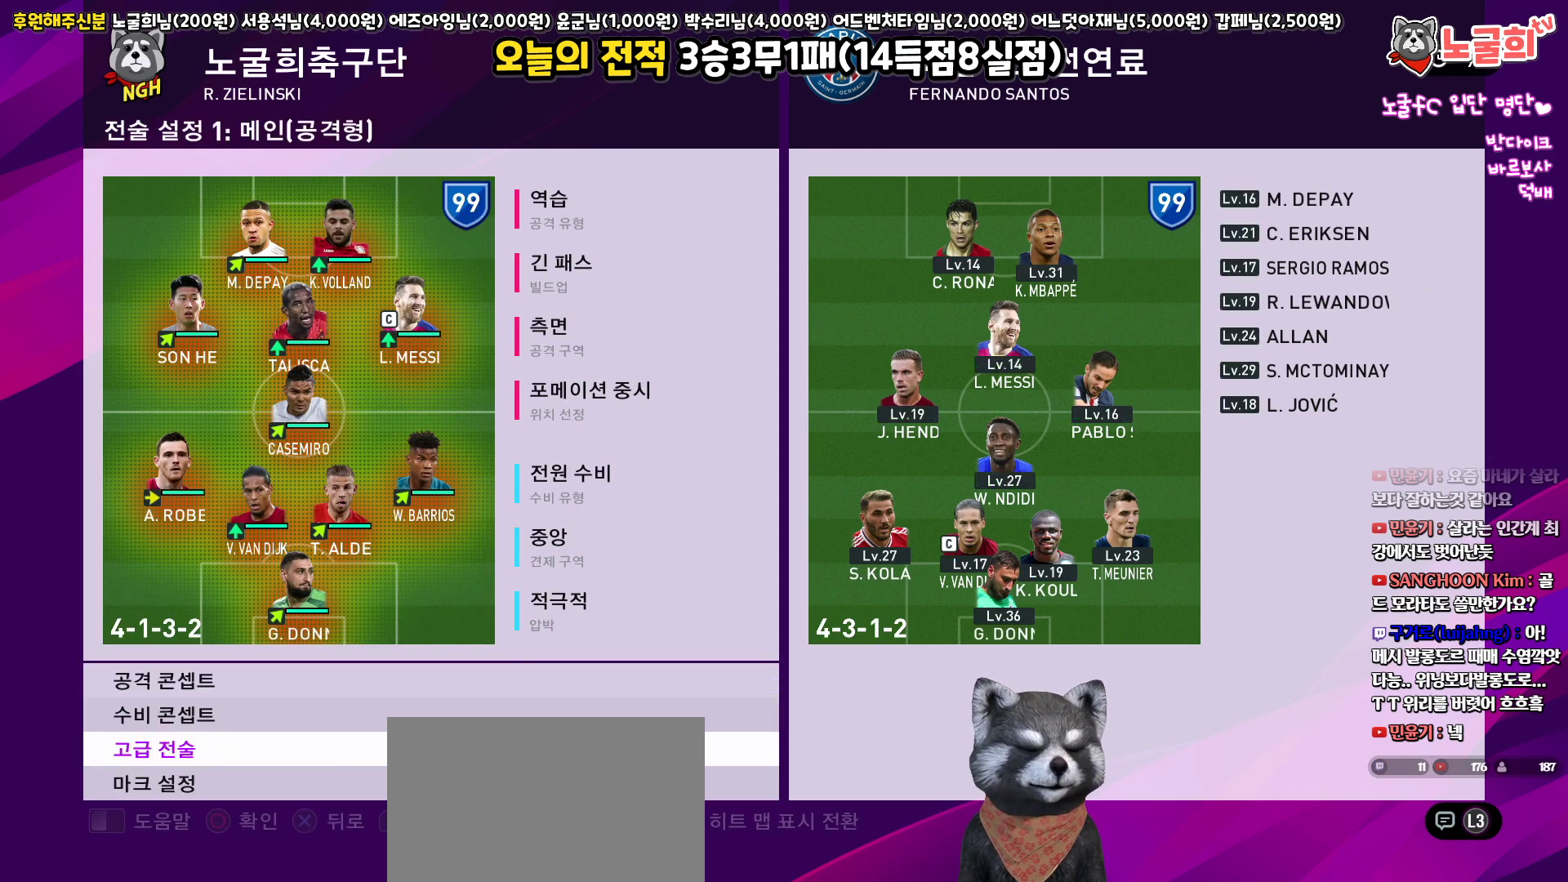
{"buttons": [], "left_stick": "center", "right_stick": "center", "events": [[350, "DPAD_RIGHT", "up"], [400, "CROSS", "down"], [483, "CROSS", "up"]]}
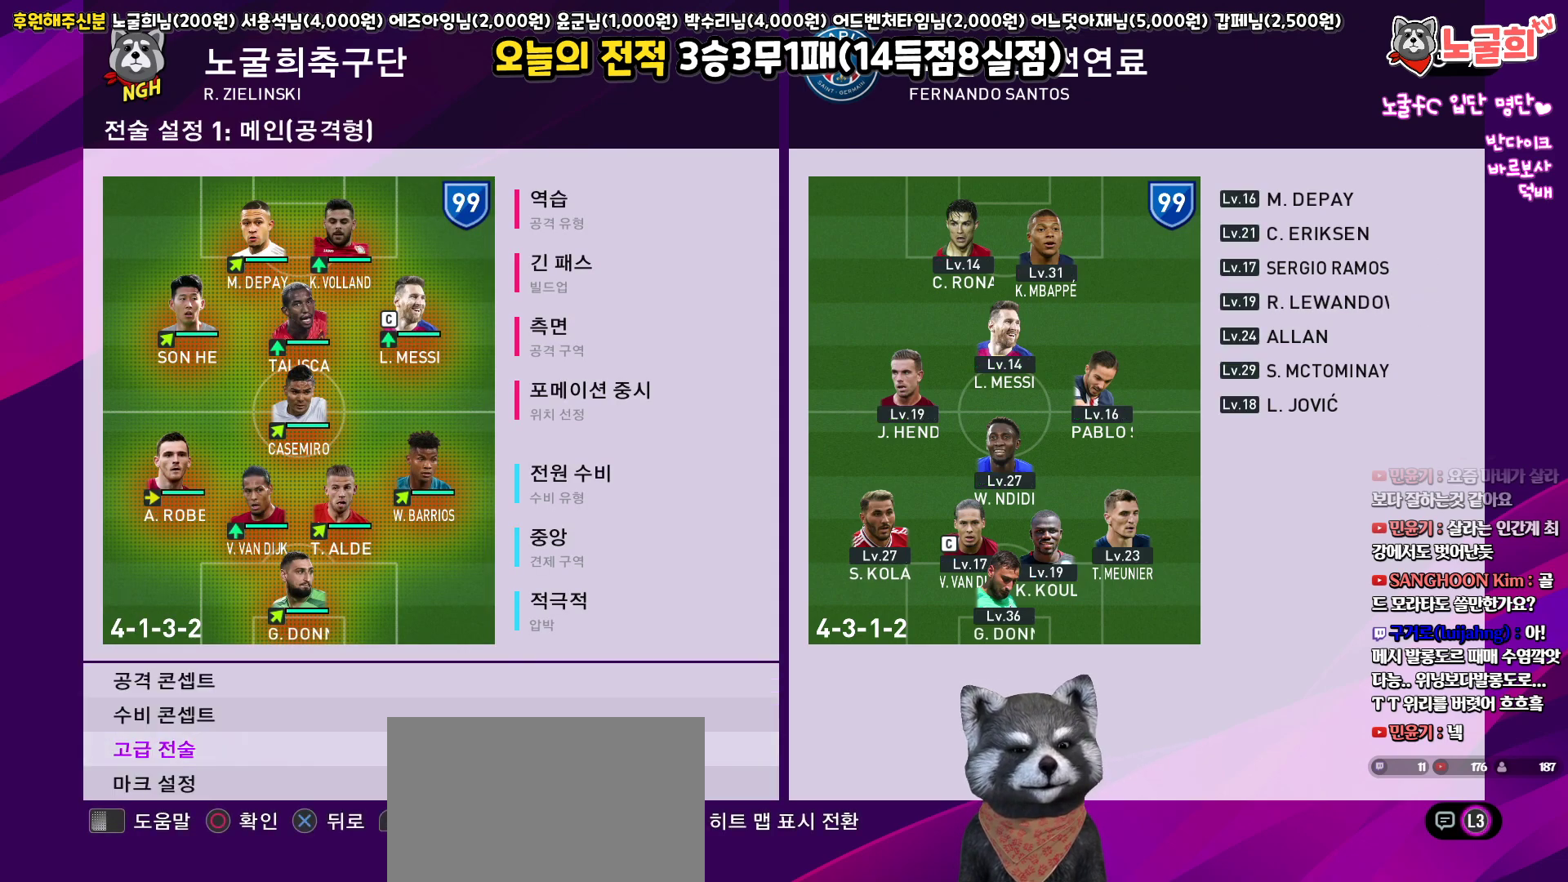
{"buttons": [], "left_stick": "center", "right_stick": "center", "events": [[50, "DPAD_RIGHT", "down"], [200, "DPAD_RIGHT", "up"], [300, "DPAD_RIGHT", "down"], [383, "DPAD_RIGHT", "up"]]}
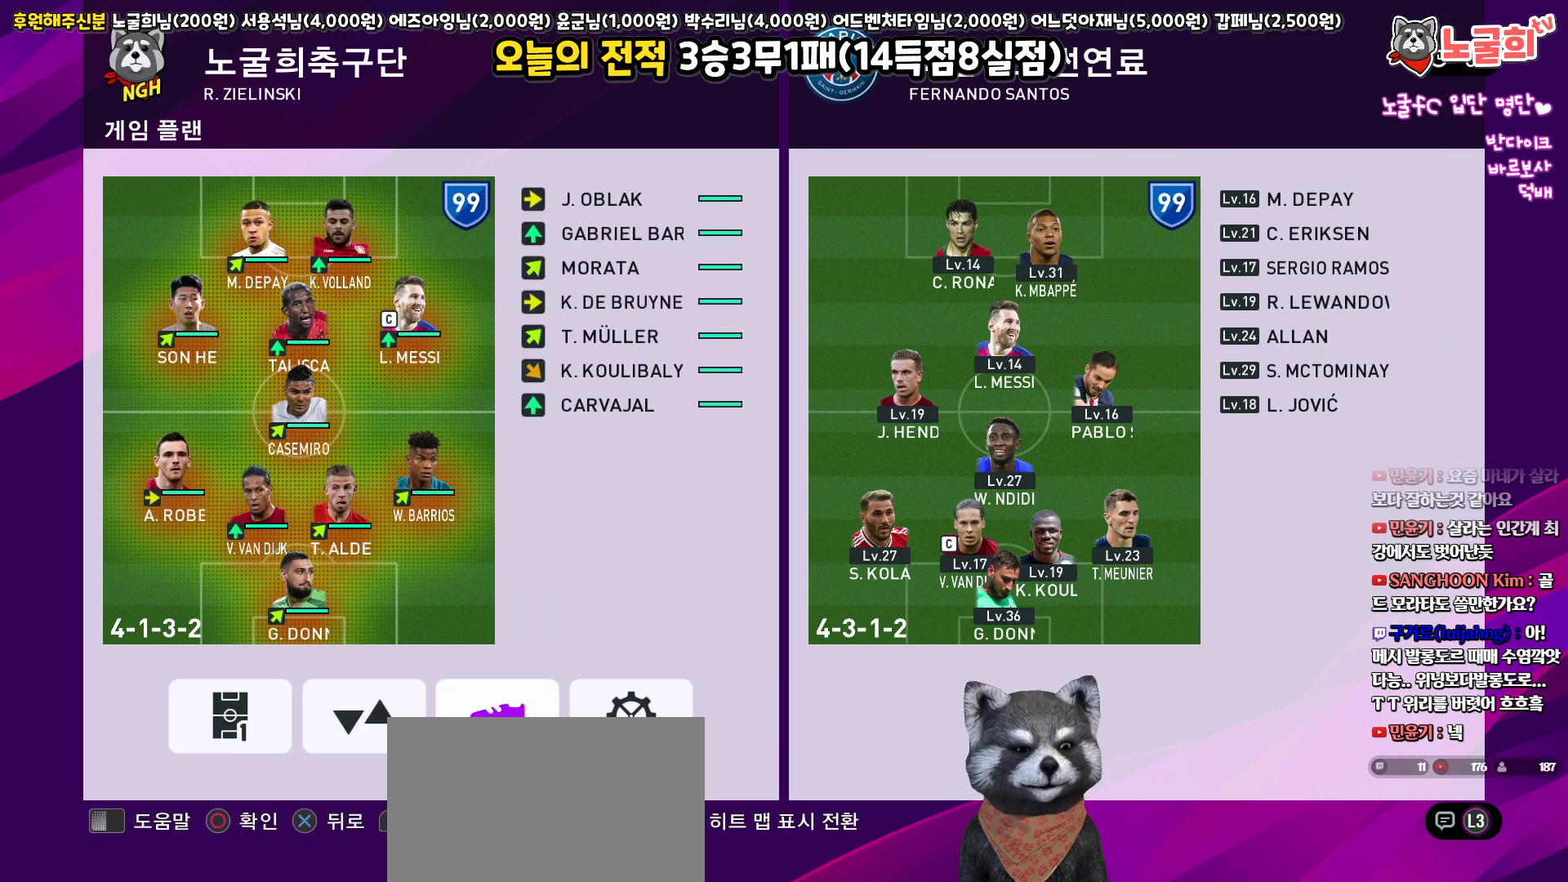
{"buttons": [], "left_stick": "center", "right_stick": "center", "events": [[133, "CIRCLE", "down"], [233, "CIRCLE", "up"], [367, "CIRCLE", "down"], [450, "CIRCLE", "up"]]}
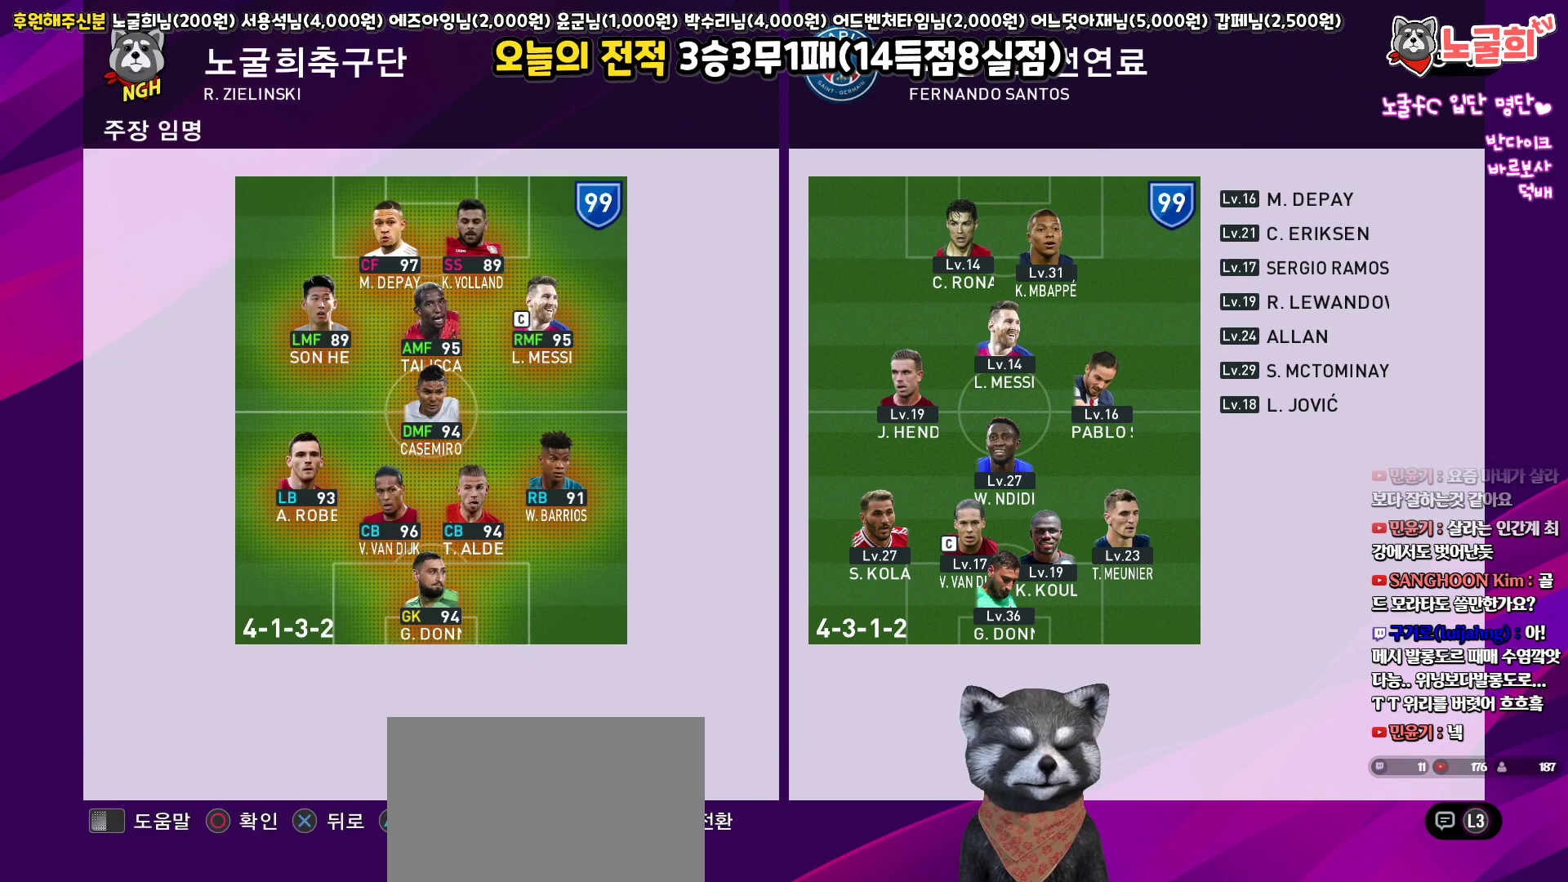
{"buttons": [], "left_stick": "center", "right_stick": "center", "events": [[100, "DPAD_DOWN", "down"], [183, "DPAD_DOWN", "up"], [267, "DPAD_DOWN", "down"], [367, "DPAD_DOWN", "up"]]}
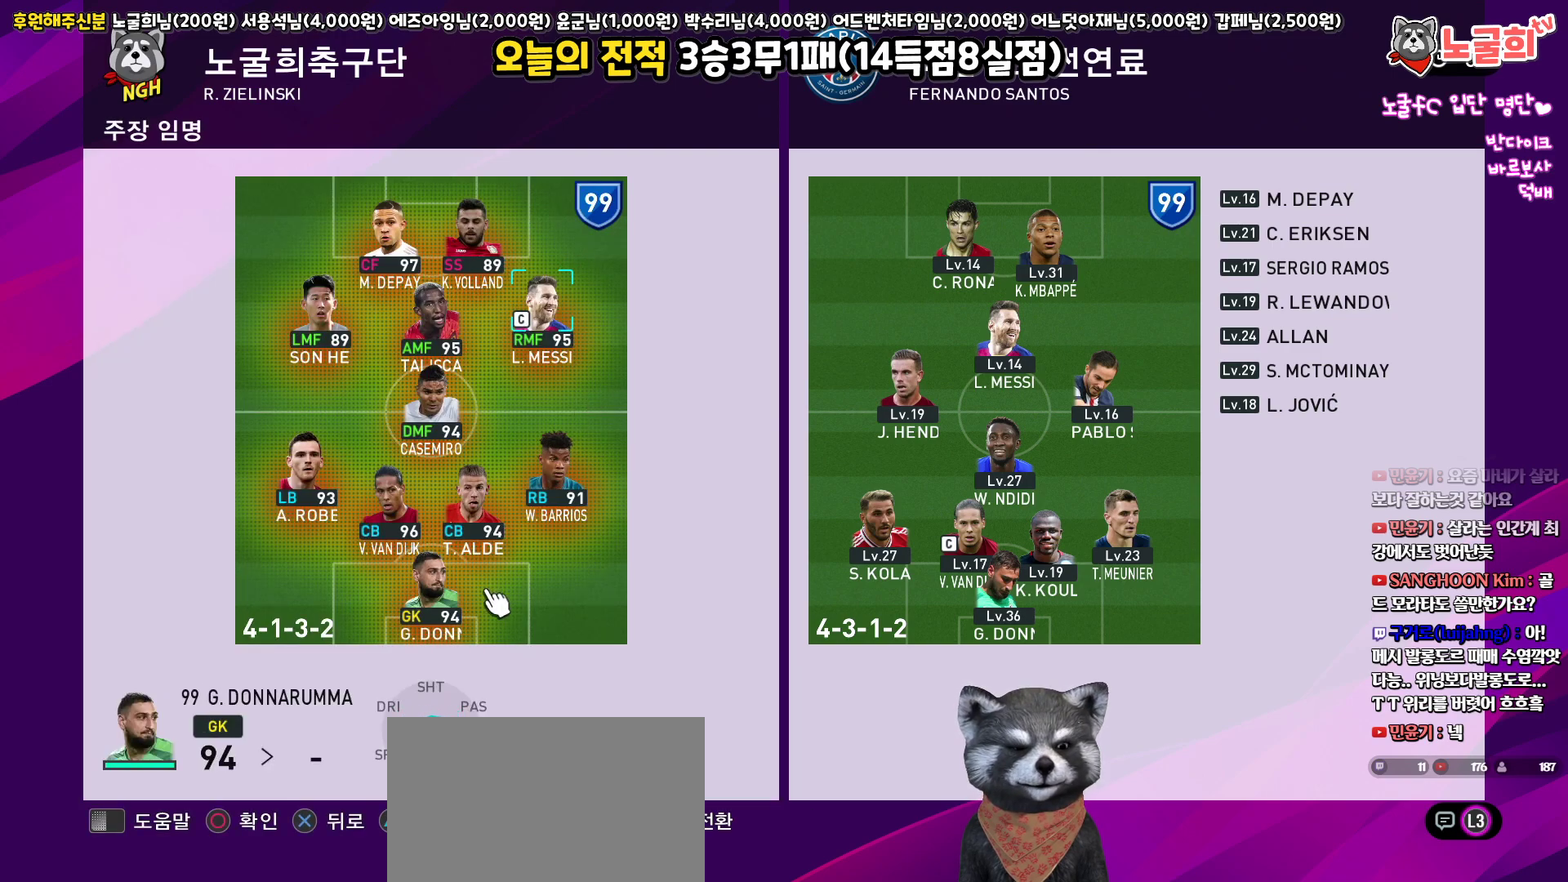
{"buttons": [], "left_stick": "center", "right_stick": "center", "events": [[150, "CIRCLE", "down"], [267, "CIRCLE", "up"]]}
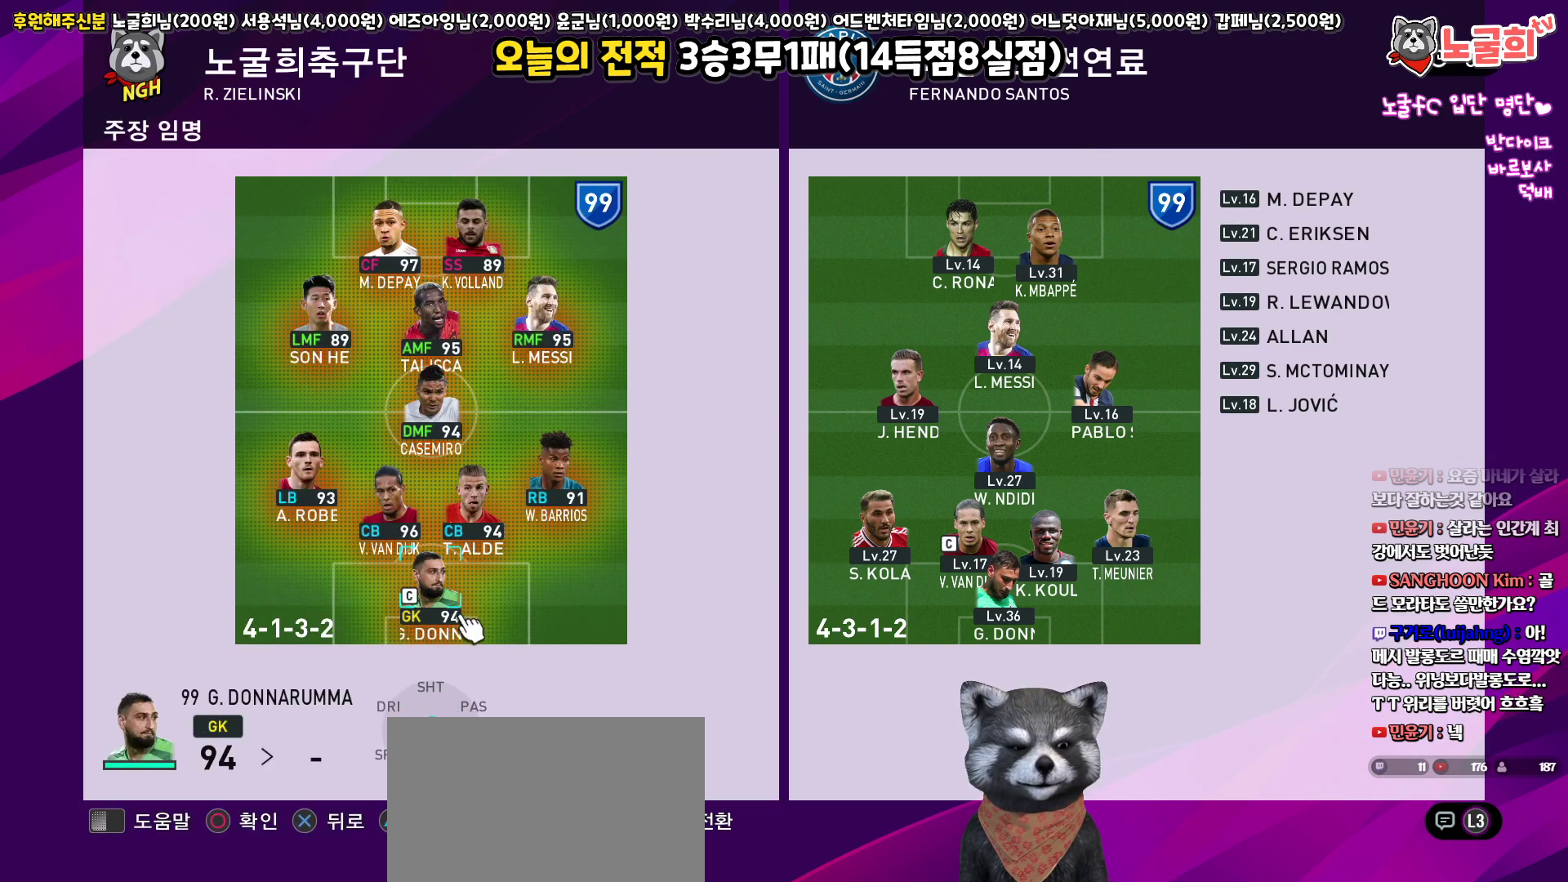
{"buttons": [], "left_stick": "center", "right_stick": "center", "events": [[333, "DPAD_UP", "down"], [417, "DPAD_UP", "up"]]}
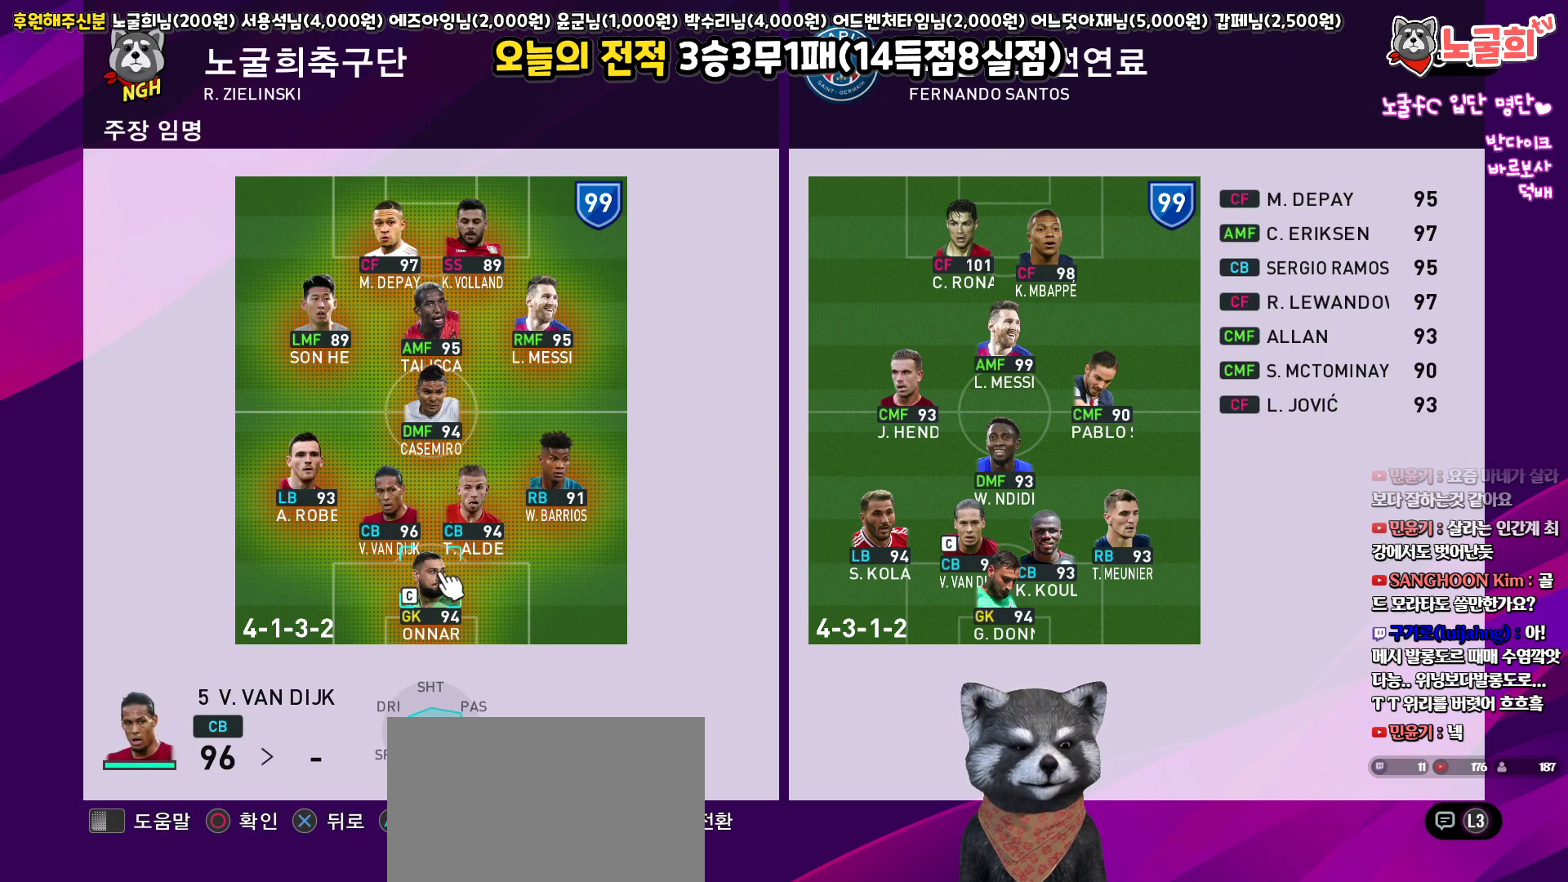
{"buttons": [], "left_stick": "center", "right_stick": "center", "events": [[100, "CIRCLE", "down"], [217, "CIRCLE", "up"], [383, "CROSS", "down"], [483, "CROSS", "up"]]}
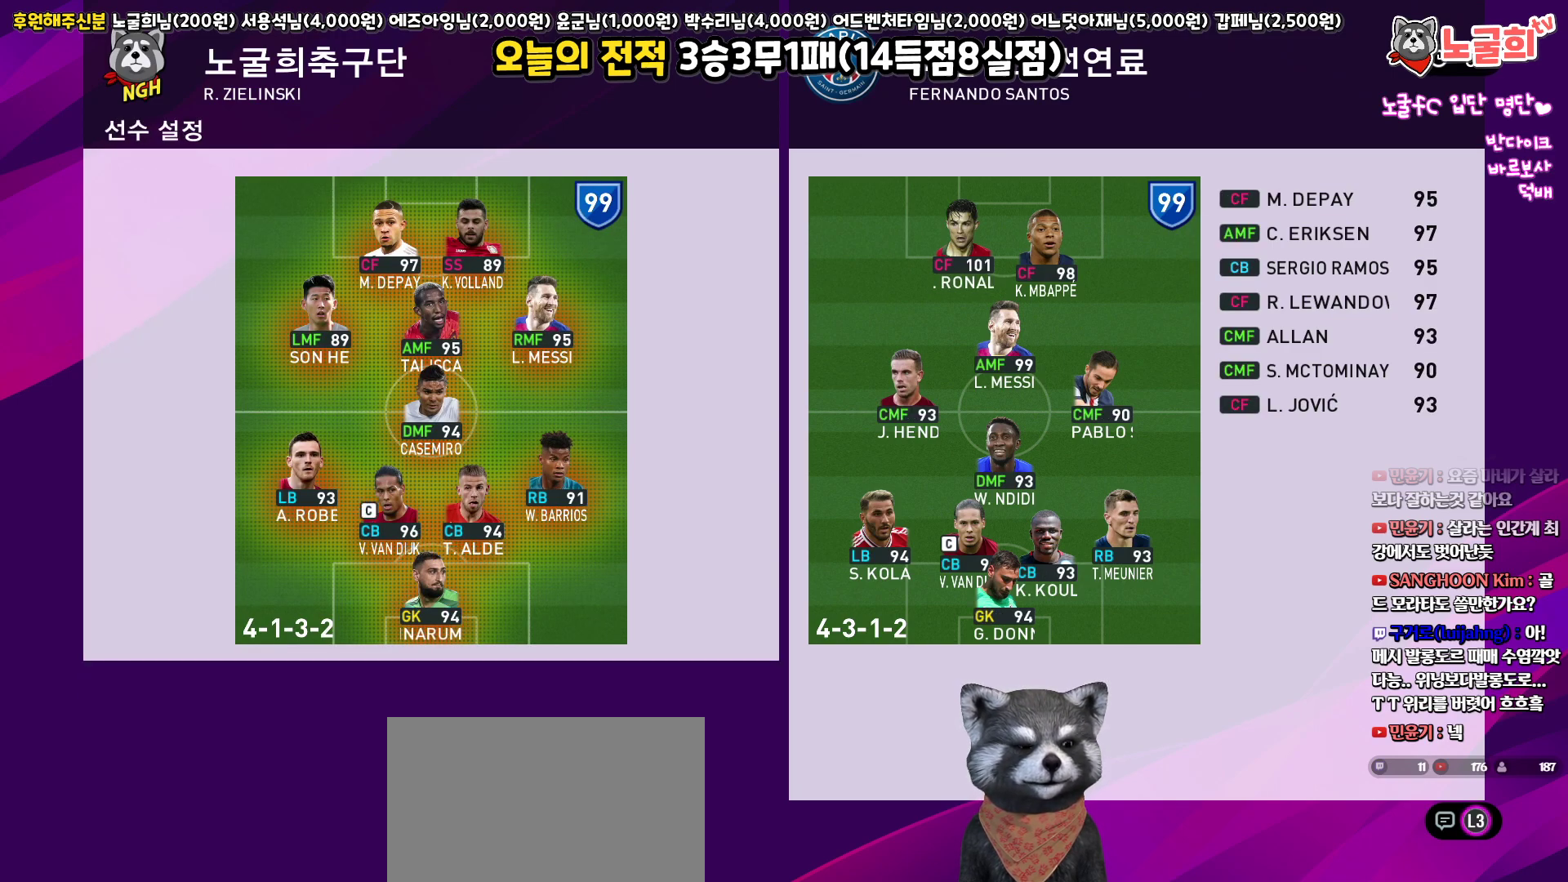
{"buttons": ["DPAD_DOWN"], "left_stick": "center", "right_stick": "center", "events": [[33, "DPAD_DOWN", "down"]]}
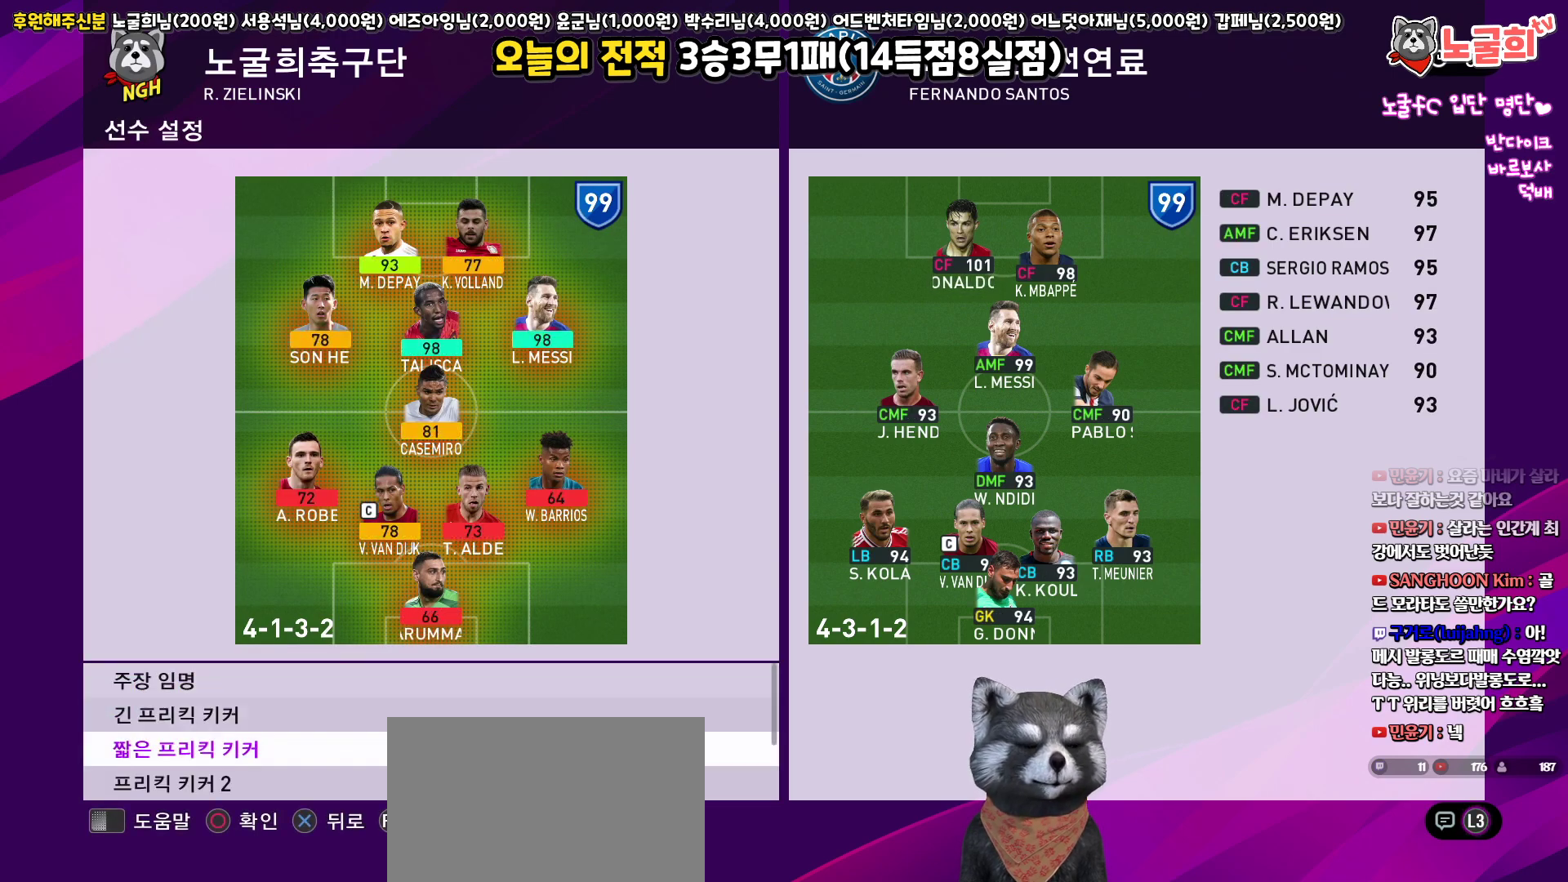
{"buttons": ["DPAD_DOWN"], "left_stick": "center", "right_stick": "center", "events": []}
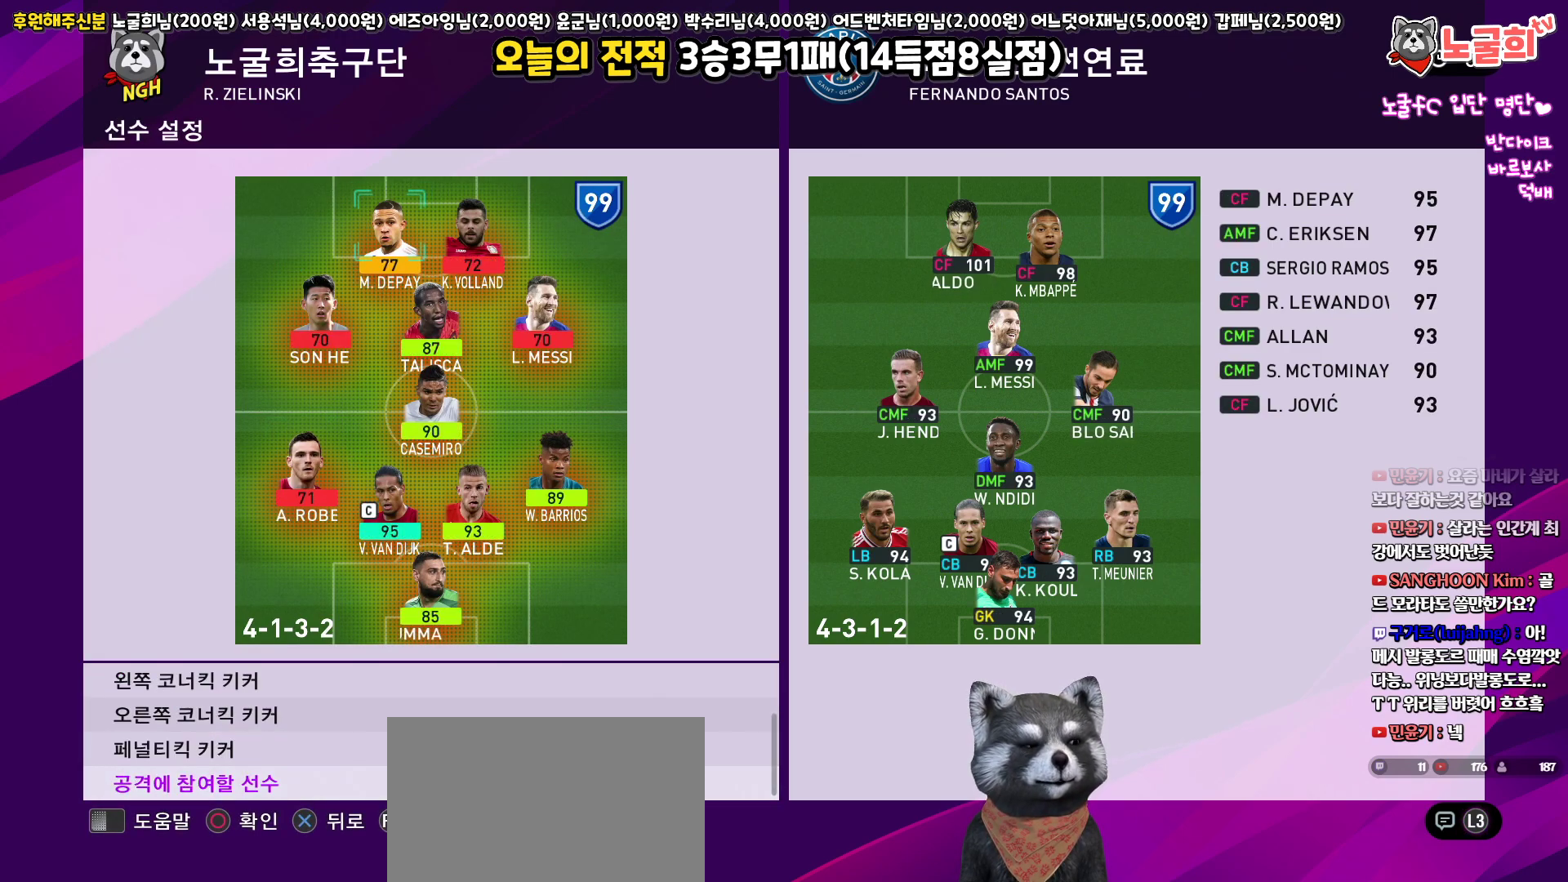
{"buttons": [], "left_stick": "center", "right_stick": "center", "events": [[233, "DPAD_DOWN", "up"], [383, "DPAD_UP", "down"], [483, "DPAD_UP", "up"]]}
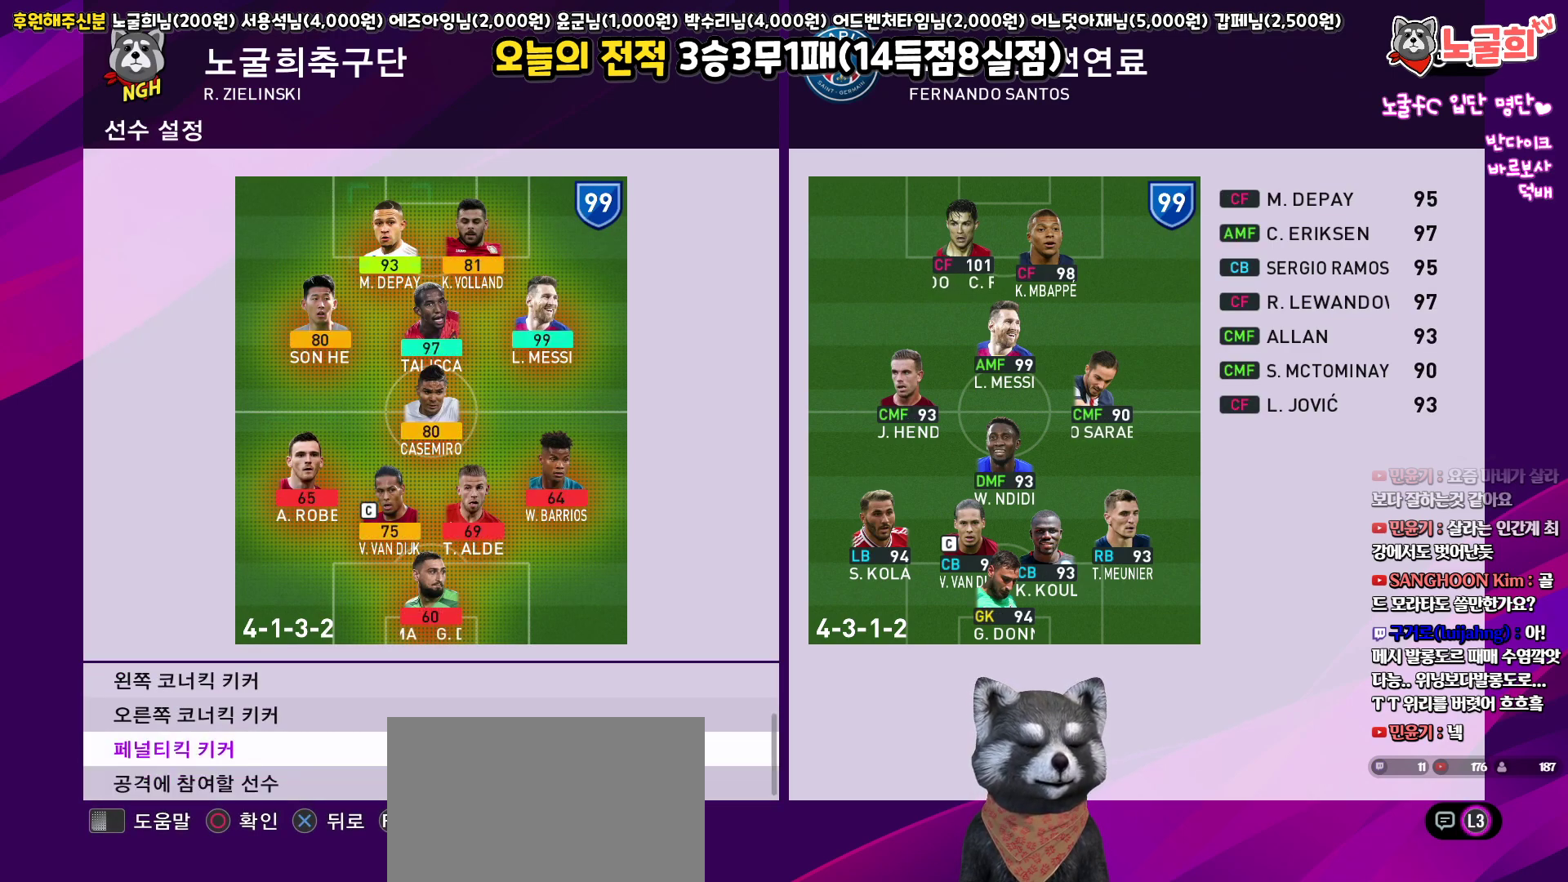
{"buttons": ["CIRCLE"], "left_stick": "center", "right_stick": "center", "events": [[100, "DPAD_DOWN", "down"], [217, "DPAD_DOWN", "up"], [283, "DPAD_DOWN", "down"], [400, "DPAD_DOWN", "up"], [500, "CIRCLE", "down"]]}
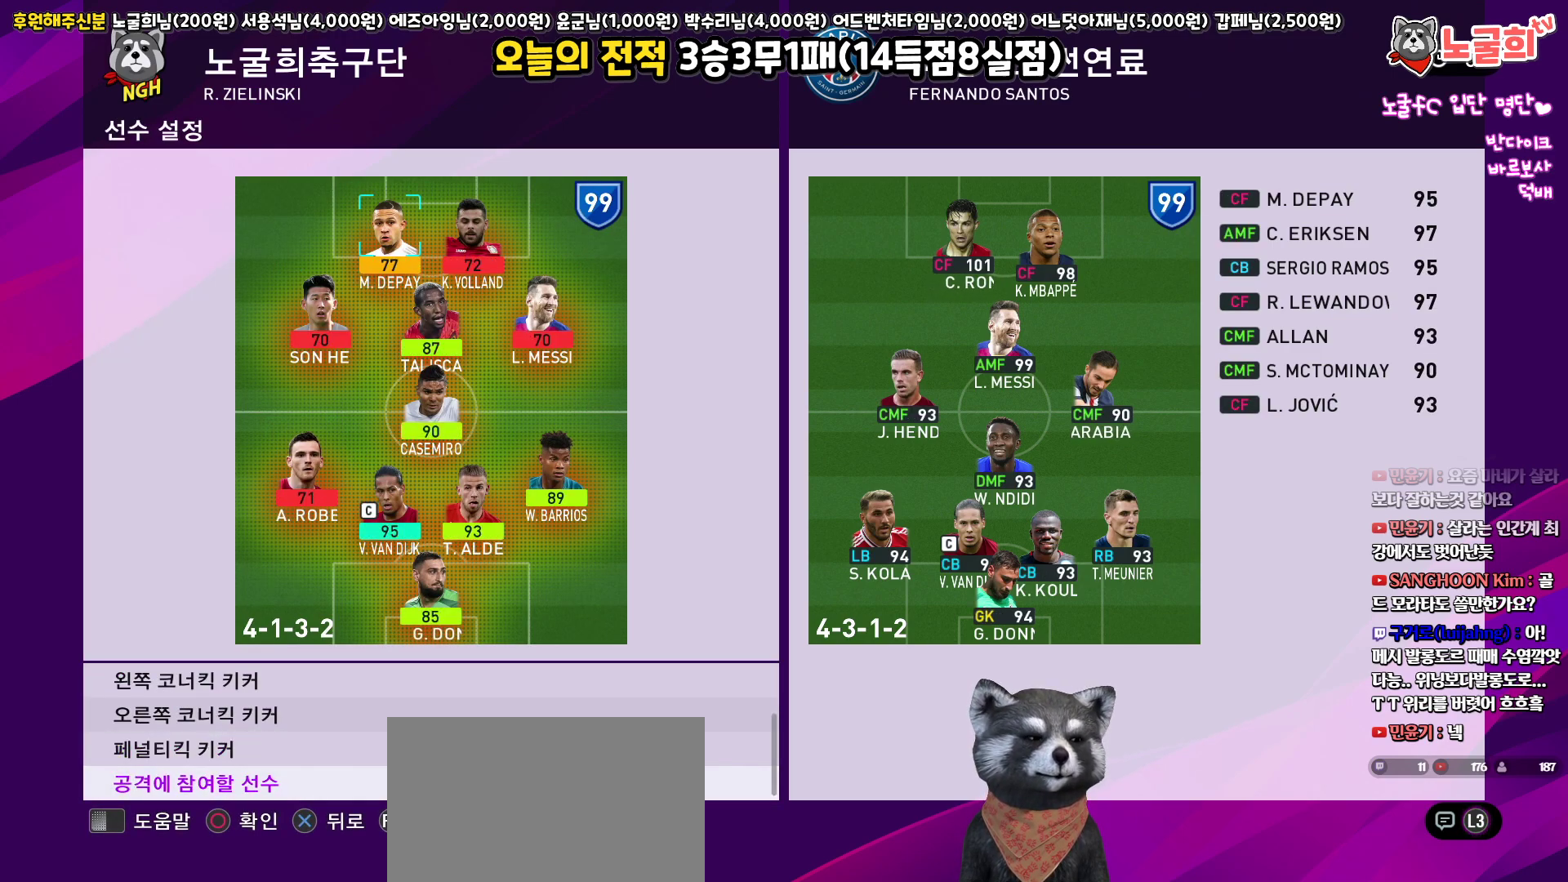
{"buttons": [], "left_stick": "center", "right_stick": "center", "events": [[117, "CIRCLE", "up"]]}